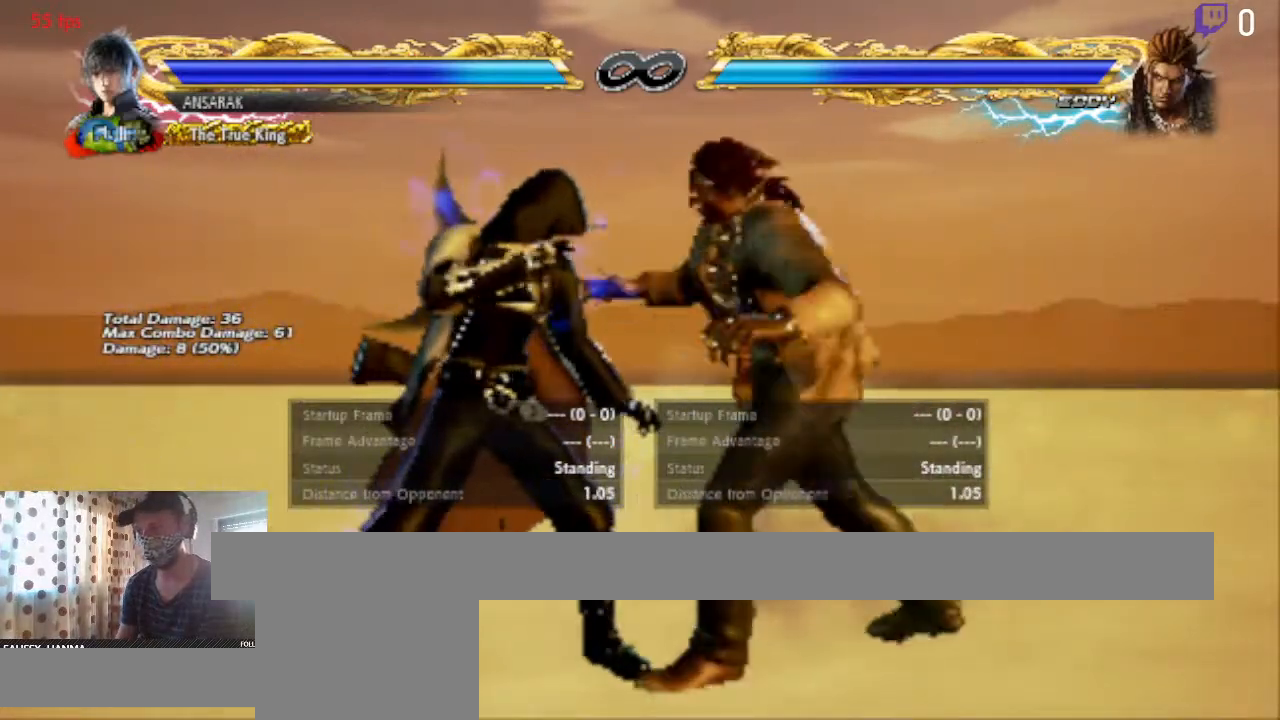
Gameplay with a controller (Xbox layout); each line is a JSON object with the inputs held at the frame after it. "events" lists button and stick changes between this image and that frame as [ms after this image, input, new state], when the widget could be followed in between.
{"buttons": [], "left_stick": "center", "right_stick": "center", "events": []}
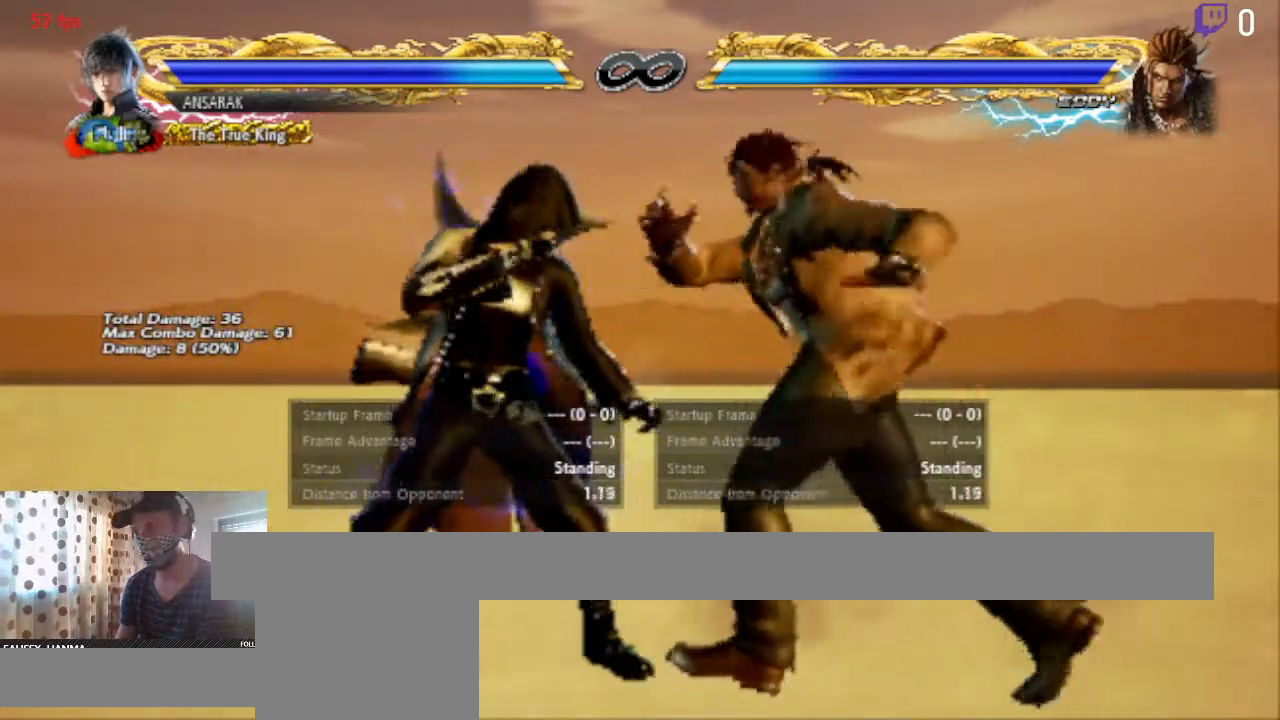
{"buttons": [], "left_stick": "center", "right_stick": "center", "events": []}
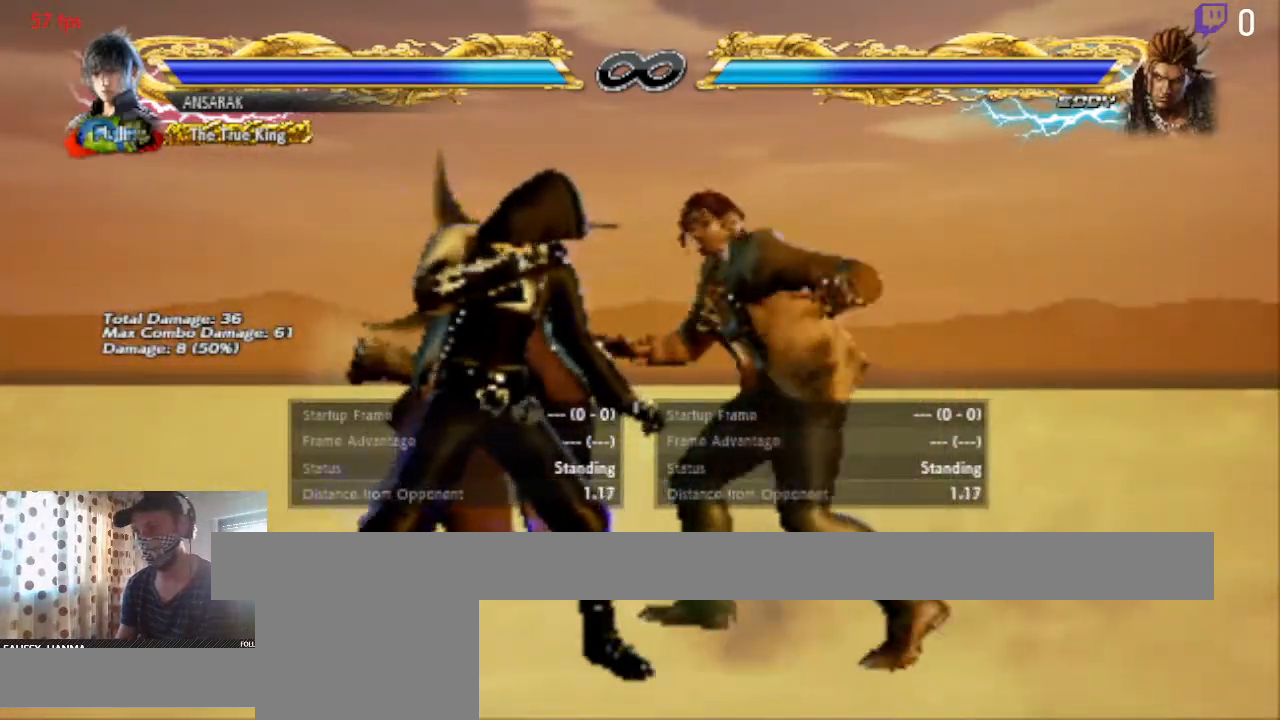
{"buttons": [], "left_stick": "center", "right_stick": "center", "events": [[167, "B", "down"], [167, "SELECT", "down"], [267, "B", "up"], [301, "SELECT", "up"]]}
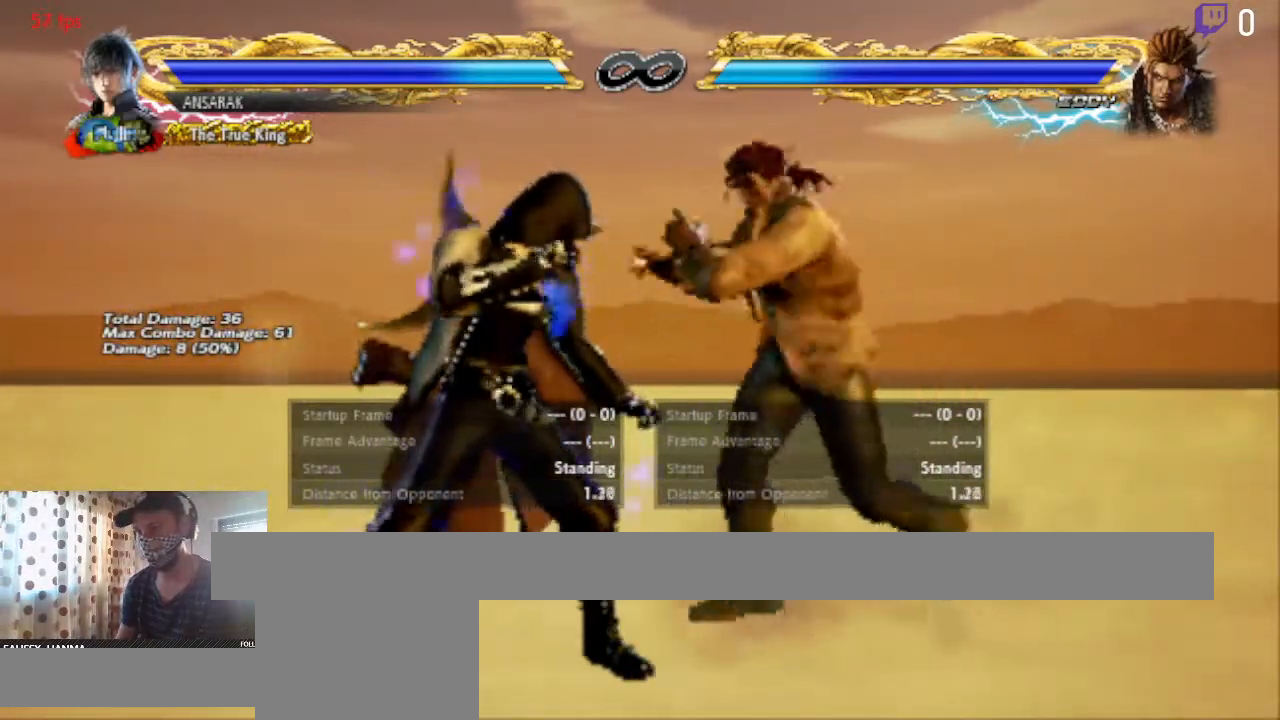
{"buttons": ["DPAD_LEFT"], "left_stick": "center", "right_stick": "center", "events": [[233, "DPAD_LEFT", "down"]]}
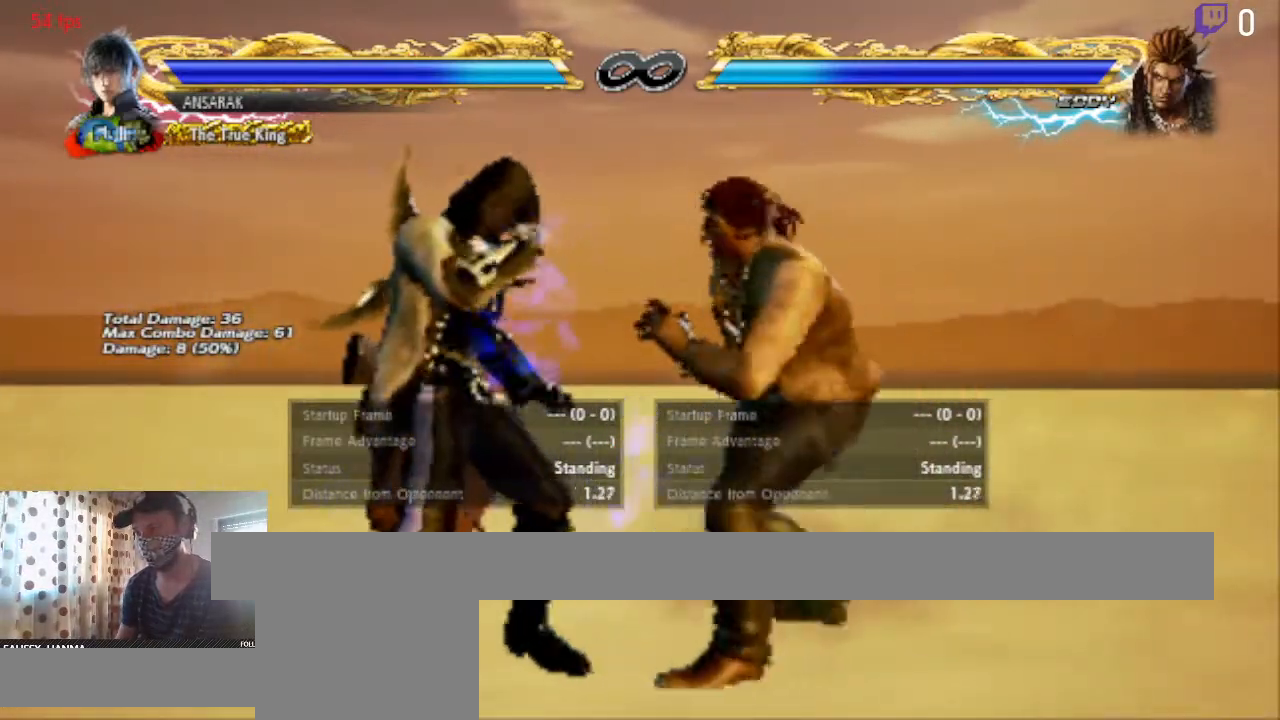
{"buttons": ["DPAD_LEFT"], "left_stick": "center", "right_stick": "center", "events": []}
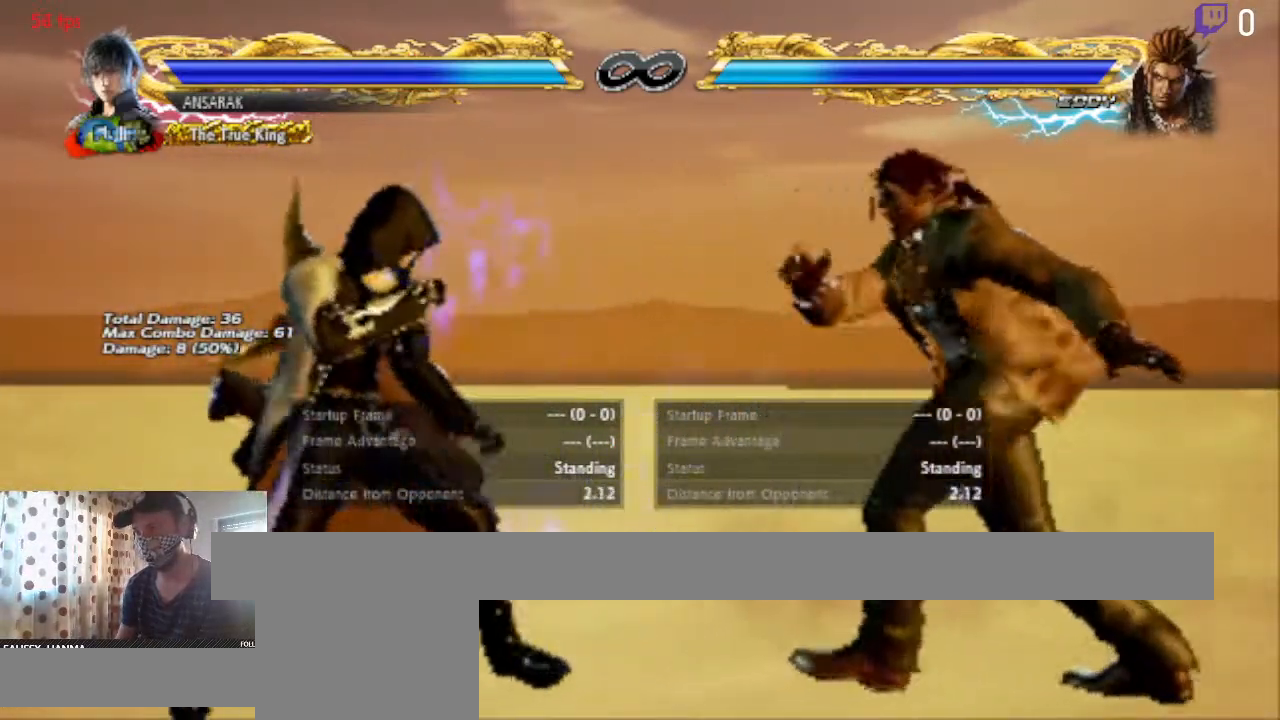
{"buttons": [], "left_stick": "center", "right_stick": "center", "events": [[367, "DPAD_LEFT", "up"]]}
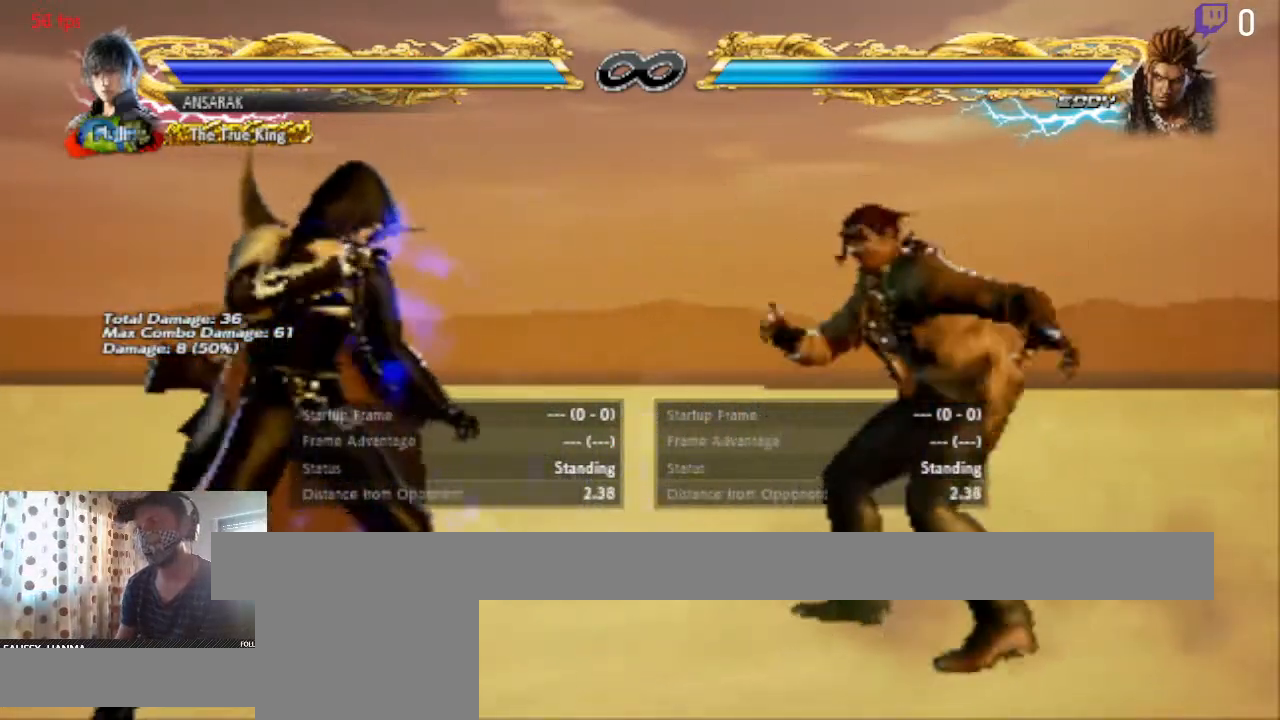
{"buttons": ["DPAD_RIGHT"], "left_stick": "center", "right_stick": "center", "events": [[34, "DPAD_RIGHT", "down"]]}
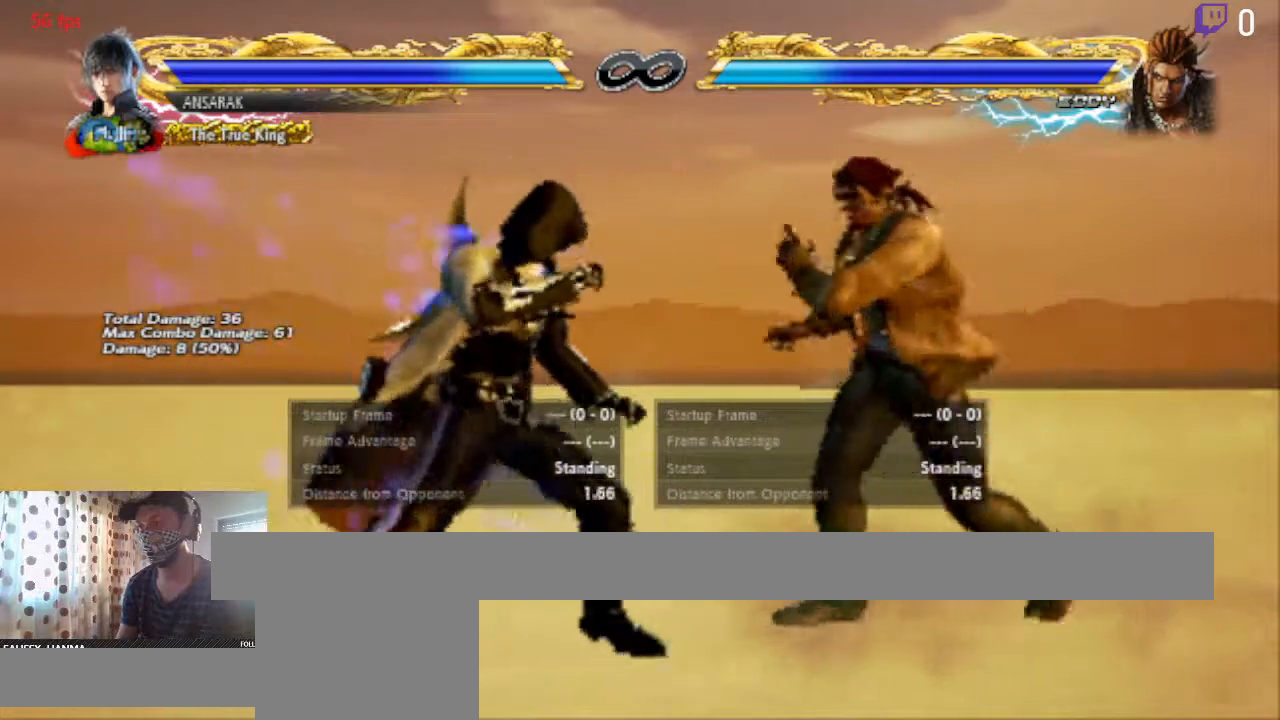
{"buttons": [], "left_stick": "center", "right_stick": "center", "events": [[233, "DPAD_RIGHT", "up"]]}
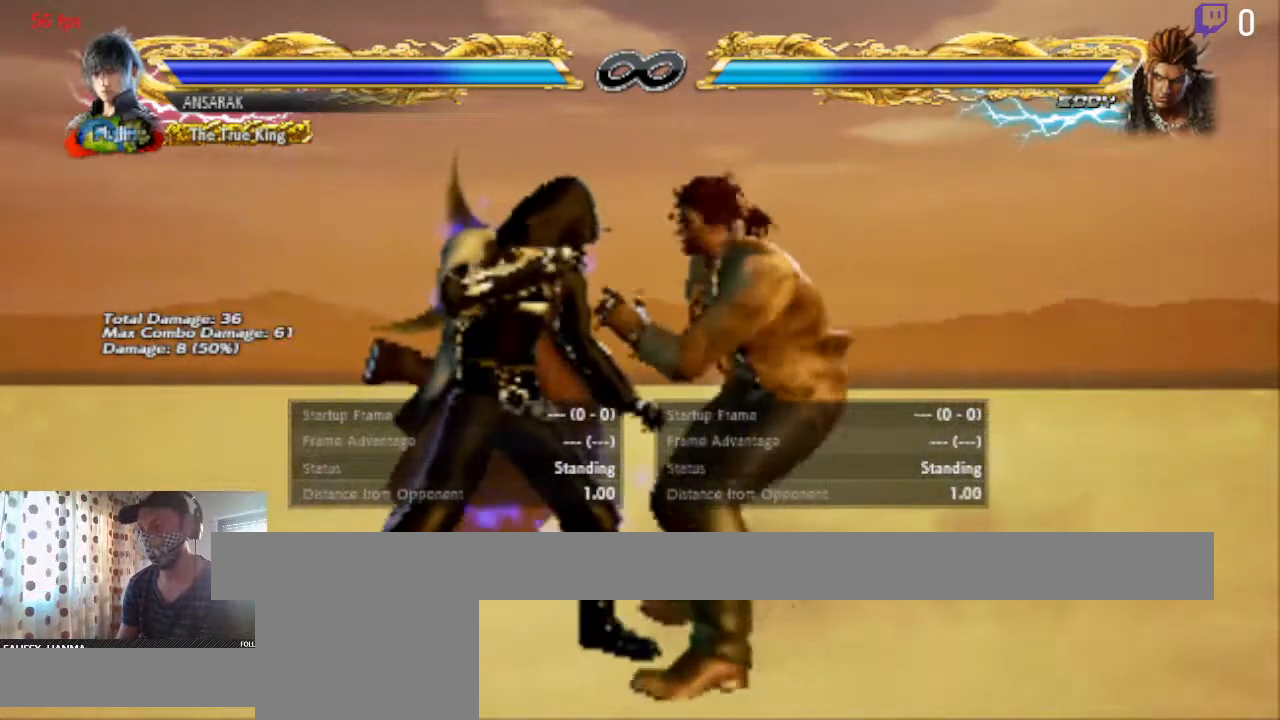
{"buttons": [], "left_stick": "center", "right_stick": "center", "events": []}
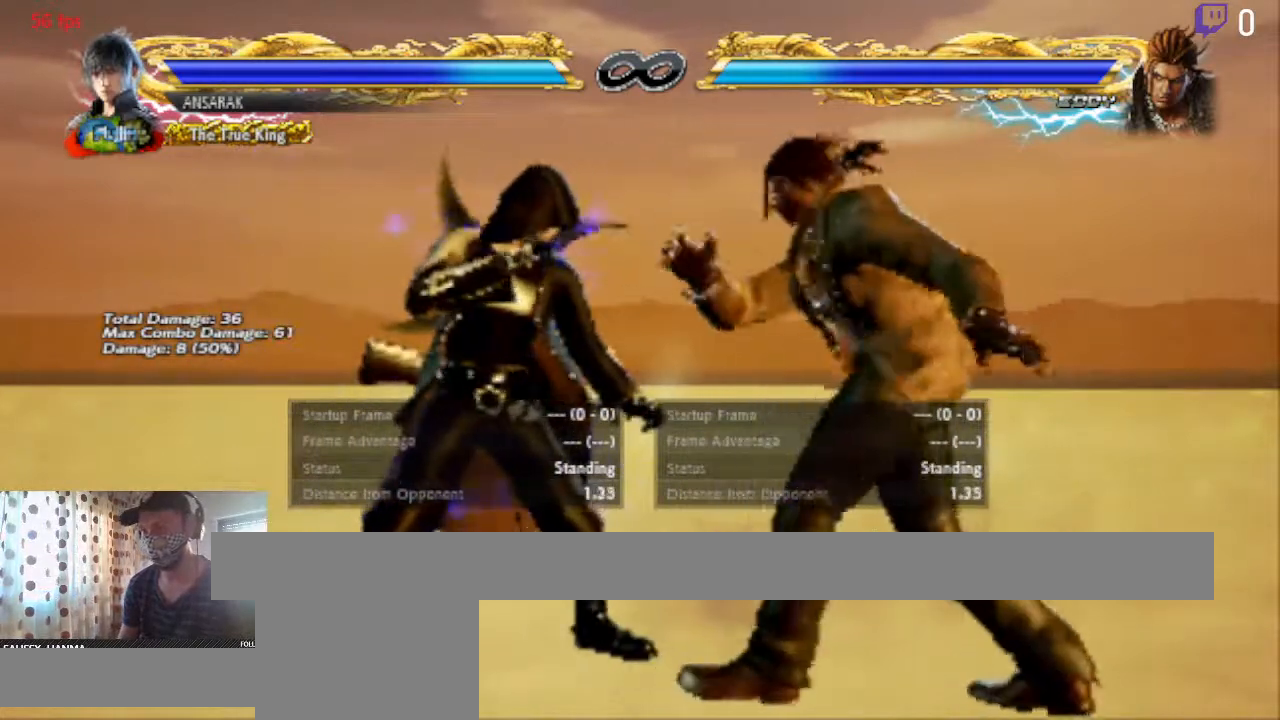
{"buttons": [], "left_stick": "center", "right_stick": "center", "events": []}
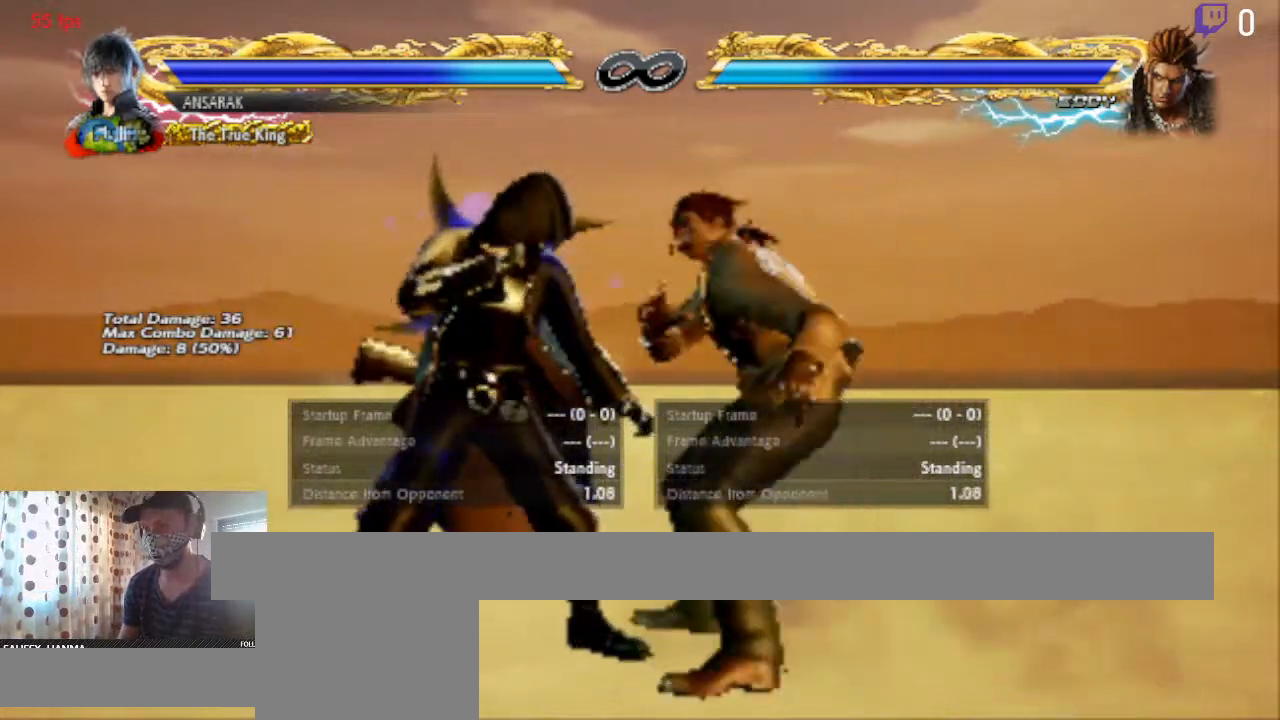
{"buttons": [], "left_stick": "center", "right_stick": "center", "events": []}
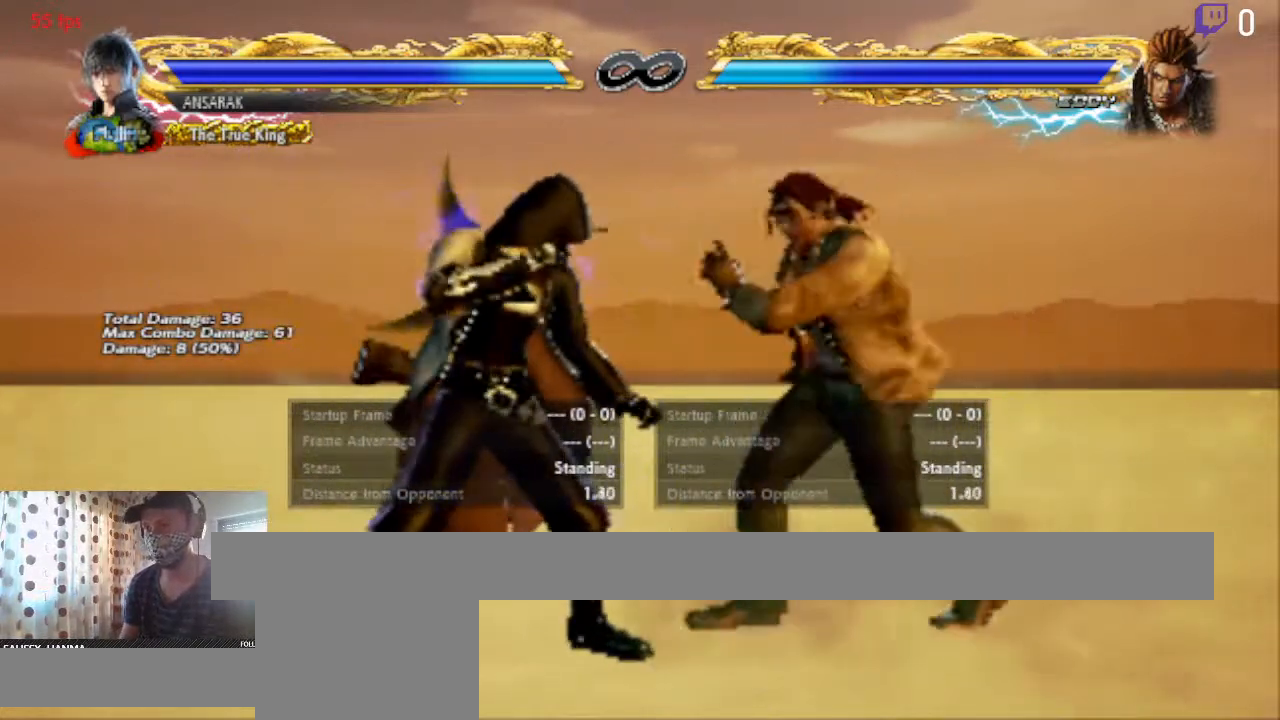
{"buttons": [], "left_stick": "center", "right_stick": "center", "events": [[400, "DPAD_LEFT", "down"], [467, "DPAD_LEFT", "up"]]}
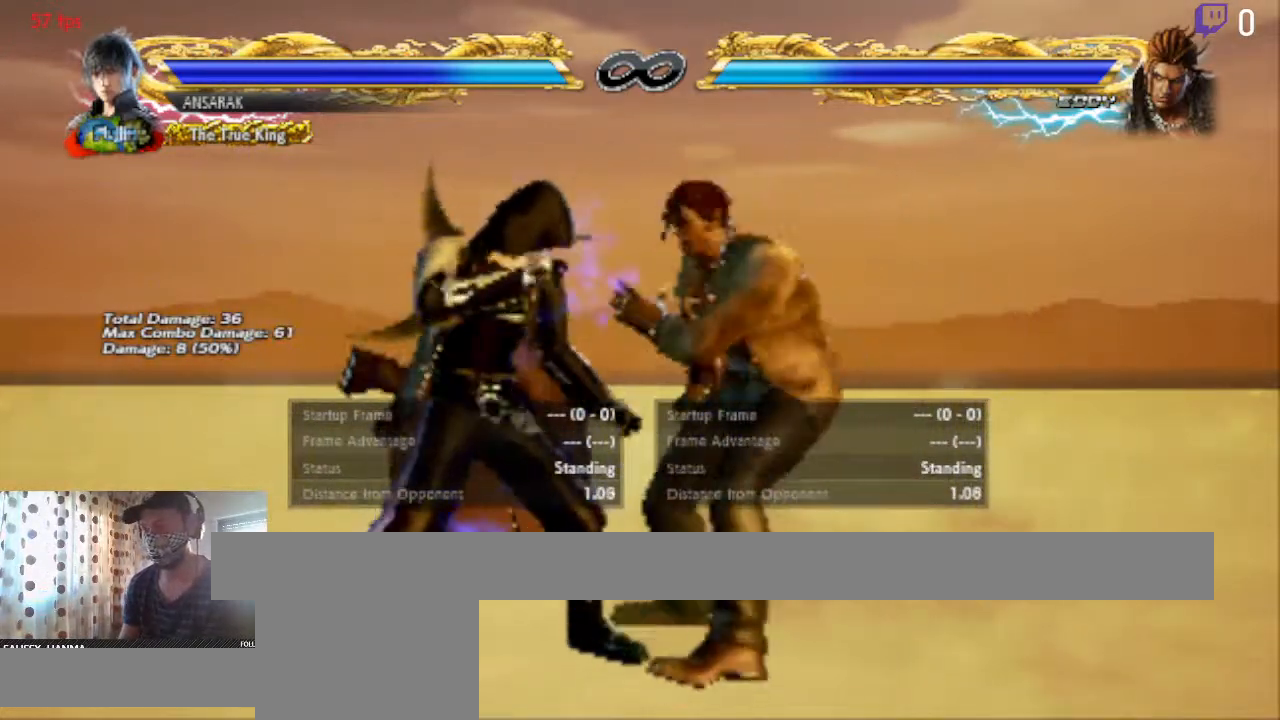
{"buttons": ["DPAD_LEFT"], "left_stick": "center", "right_stick": "center", "events": [[201, "DPAD_LEFT", "down"], [367, "DPAD_LEFT", "up"], [434, "DPAD_LEFT", "down"]]}
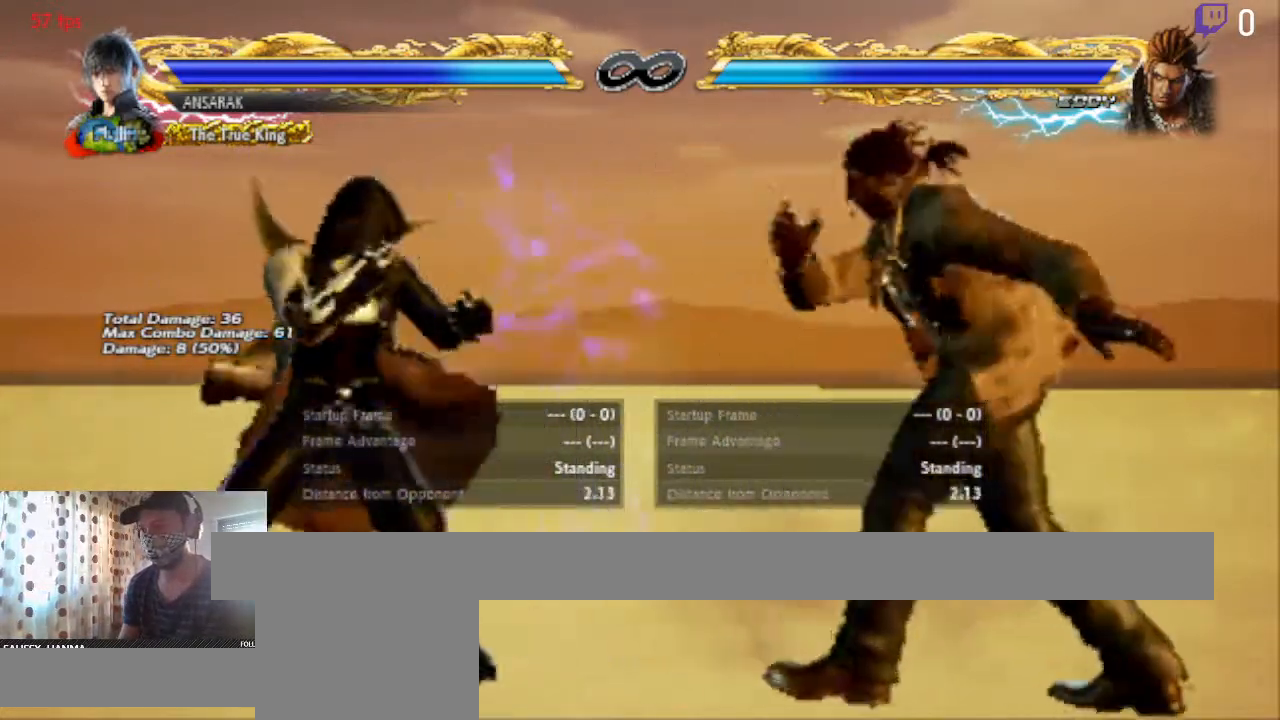
{"buttons": [], "left_stick": "center", "right_stick": "center", "events": [[33, "DPAD_LEFT", "up"], [434, "DPAD_LEFT", "down"], [467, "DPAD_LEFT", "up"]]}
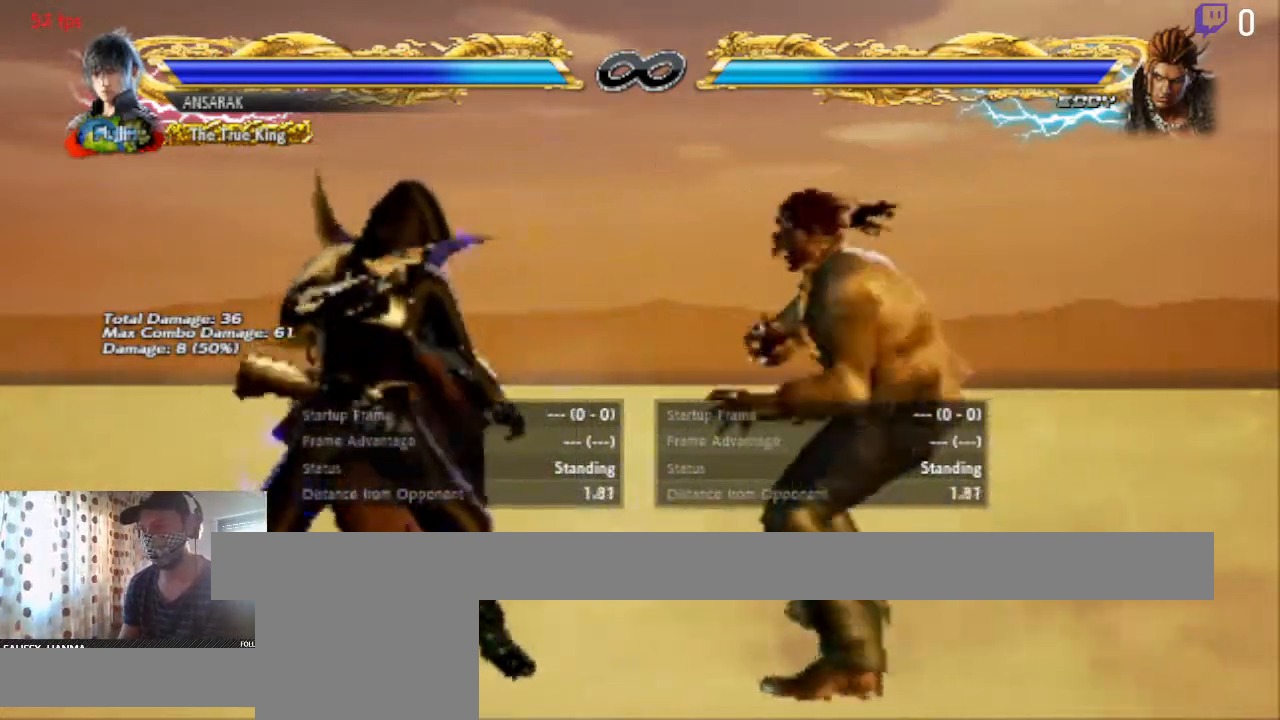
{"buttons": [], "left_stick": "center", "right_stick": "center", "events": [[67, "DPAD_LEFT", "down"], [101, "DPAD_LEFT", "up"], [401, "DPAD_UP", "down"], [468, "DPAD_UP", "up"]]}
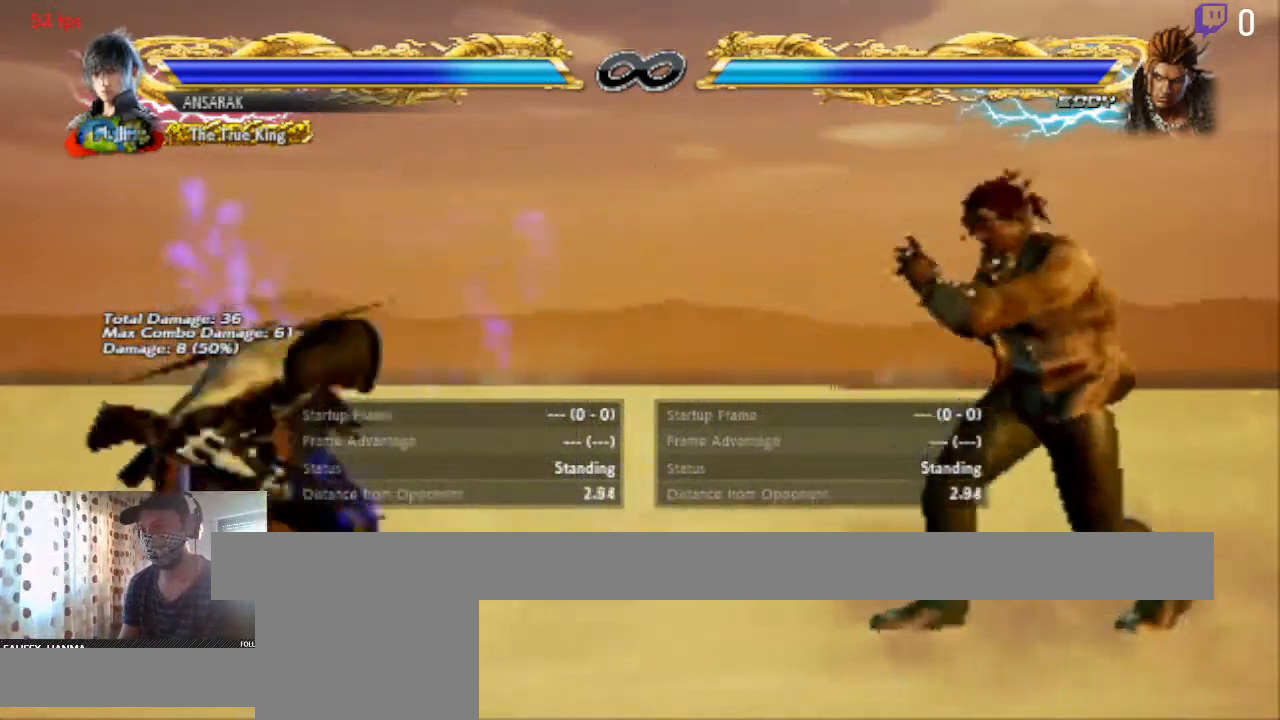
{"buttons": [], "left_stick": "center", "right_stick": "center", "events": [[133, "DPAD_LEFT", "down"], [167, "DPAD_LEFT", "up"], [200, "DPAD_LEFT", "down"], [300, "DPAD_LEFT", "up"]]}
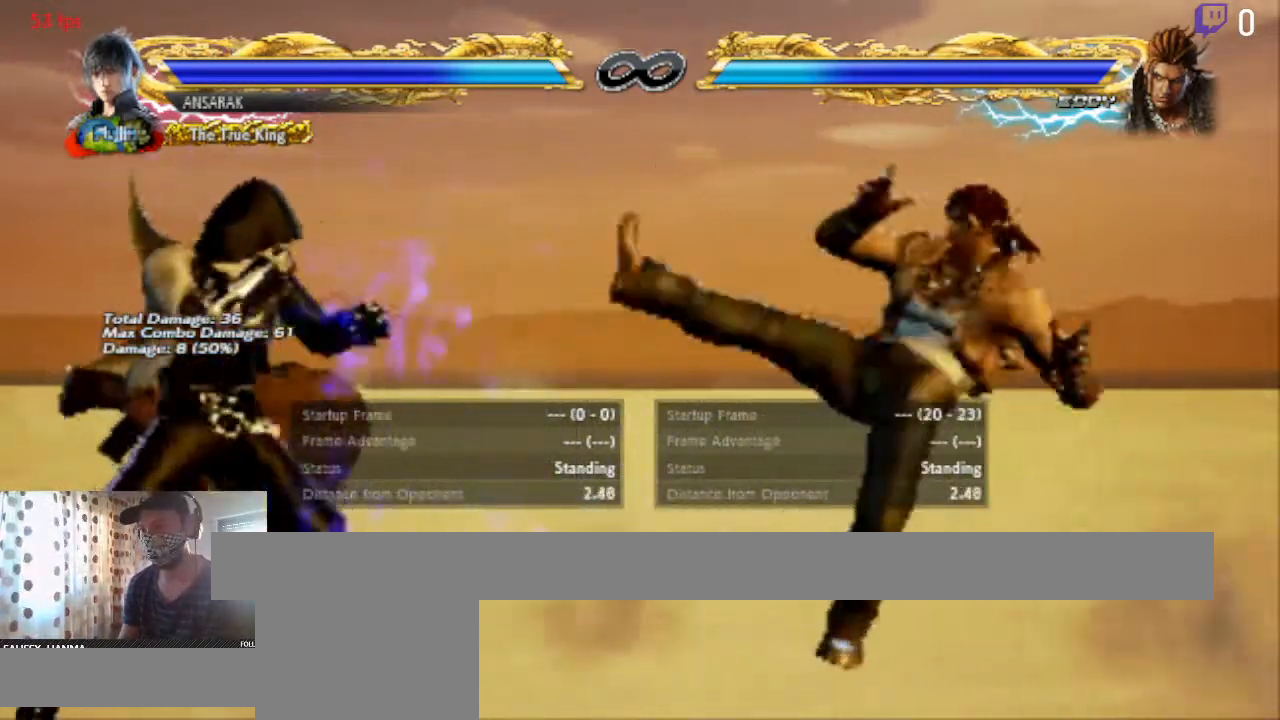
{"buttons": [], "left_stick": "center", "right_stick": "center", "events": []}
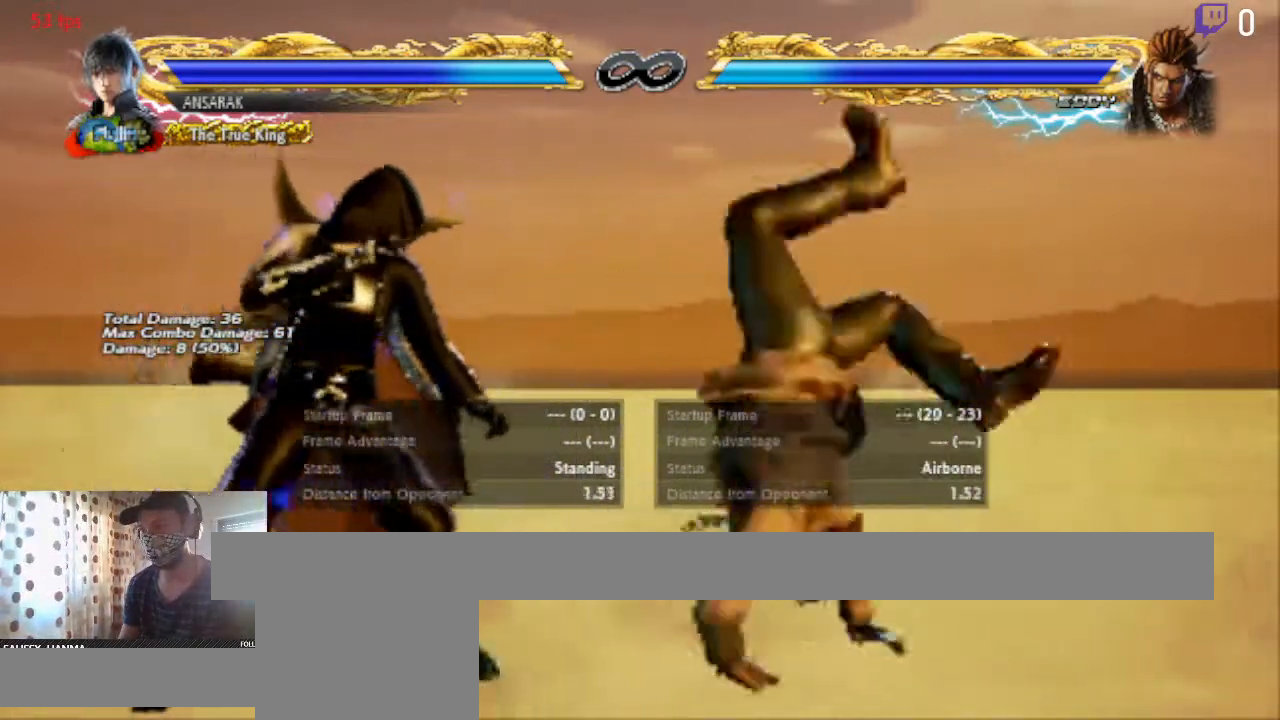
{"buttons": ["DPAD_LEFT"], "left_stick": "center", "right_stick": "center", "events": [[100, "DPAD_LEFT", "down"]]}
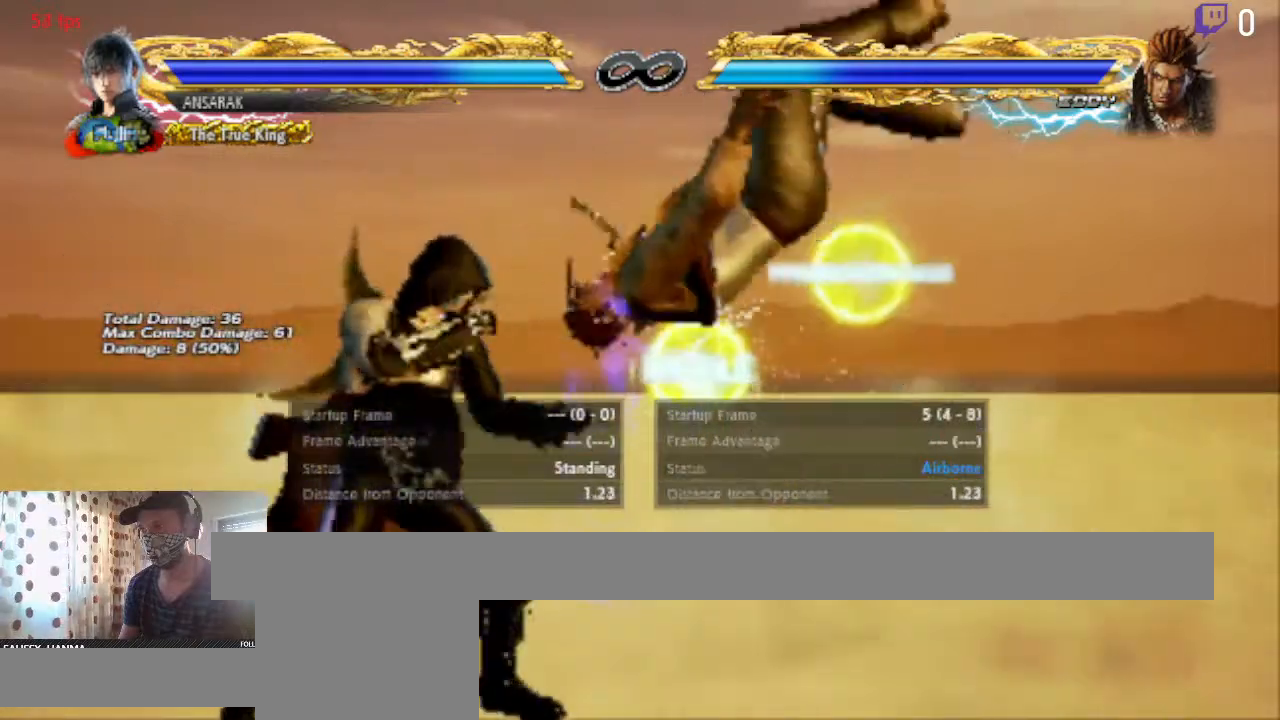
{"buttons": ["X"], "left_stick": "center", "right_stick": "center", "events": [[367, "DPAD_LEFT", "up"], [501, "X", "down"]]}
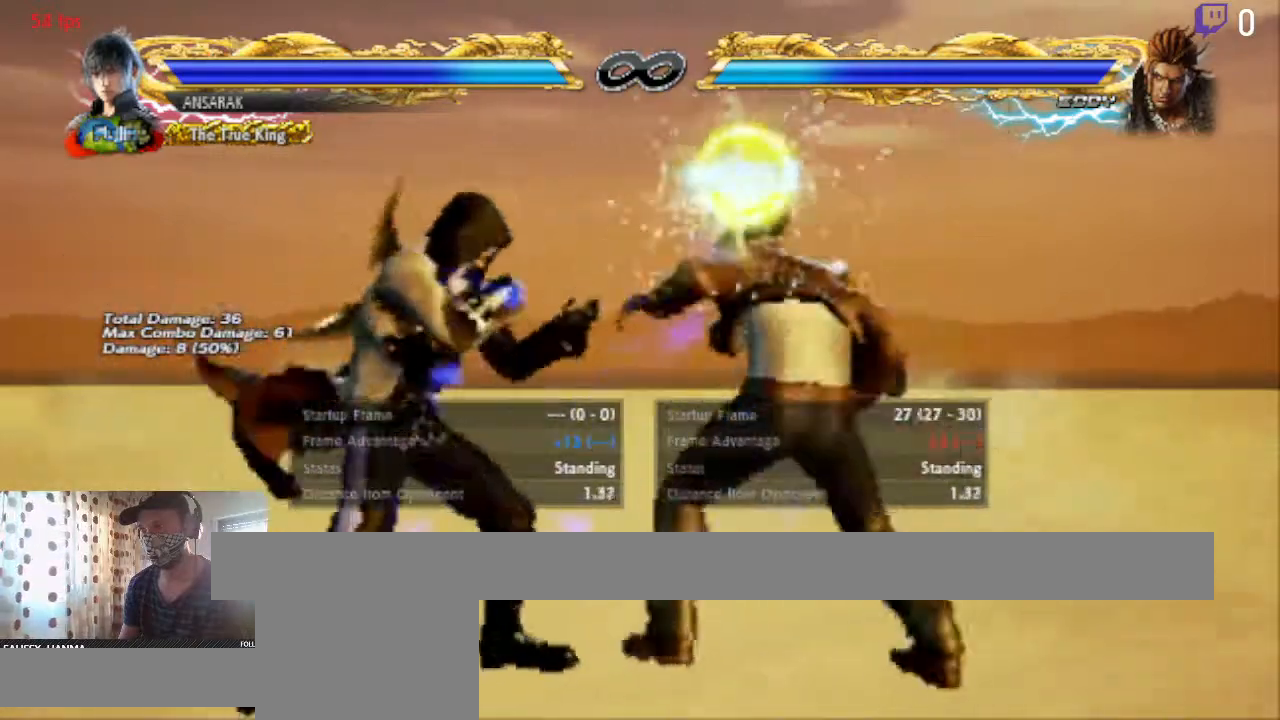
{"buttons": [], "left_stick": "center", "right_stick": "center", "events": [[33, "X", "up"], [133, "X", "down"], [167, "X", "up"], [200, "Y", "down"], [267, "Y", "up"], [300, "Y", "down"], [334, "Y", "up"]]}
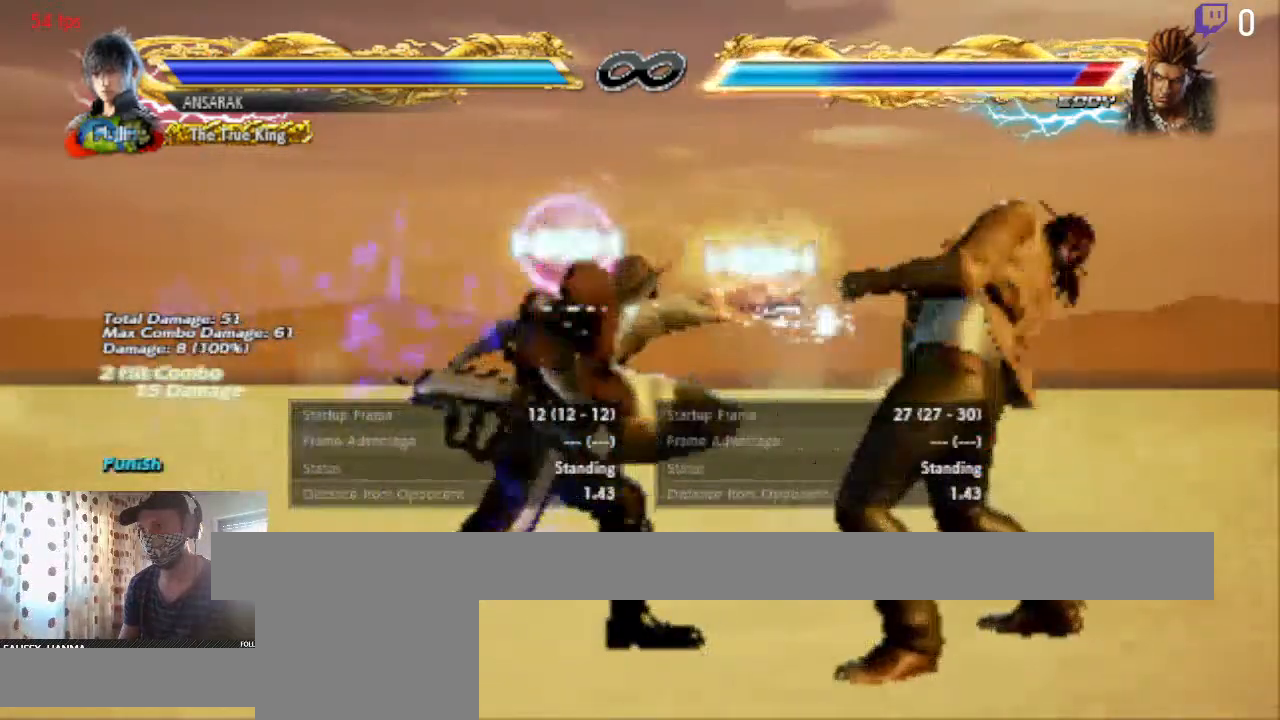
{"buttons": [], "left_stick": "center", "right_stick": "center", "events": []}
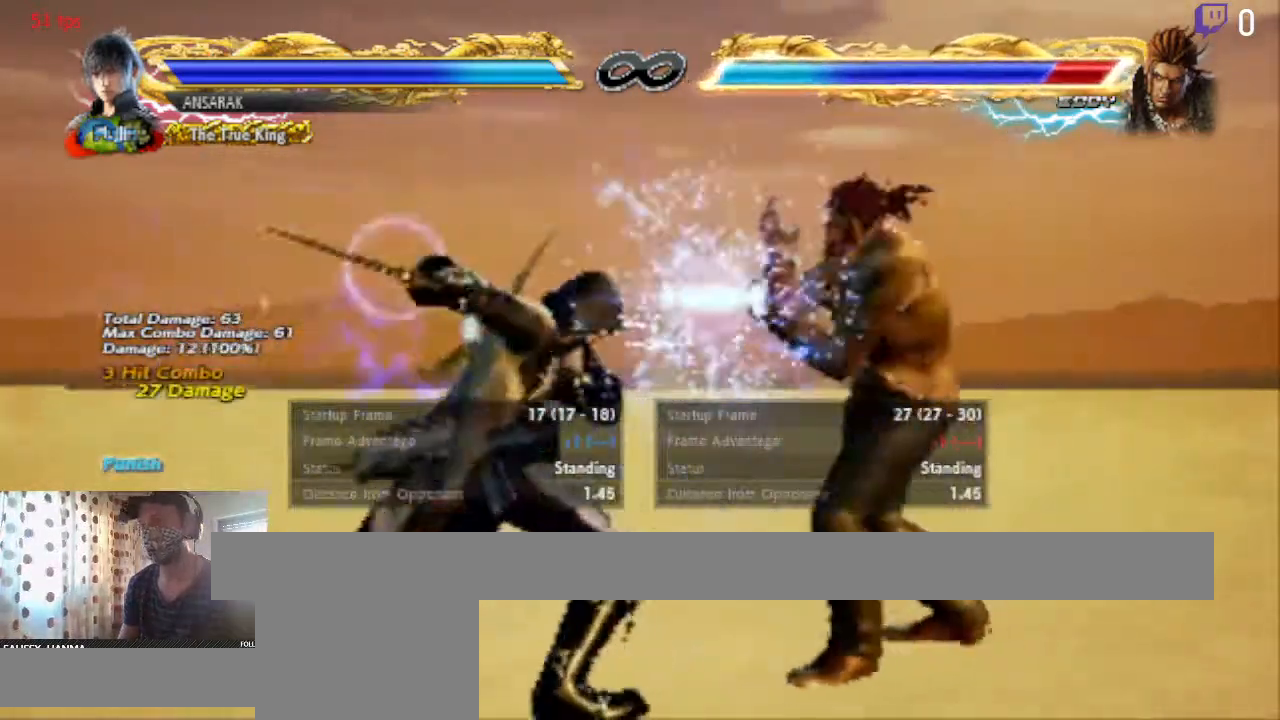
{"buttons": [], "left_stick": "center", "right_stick": "center", "events": []}
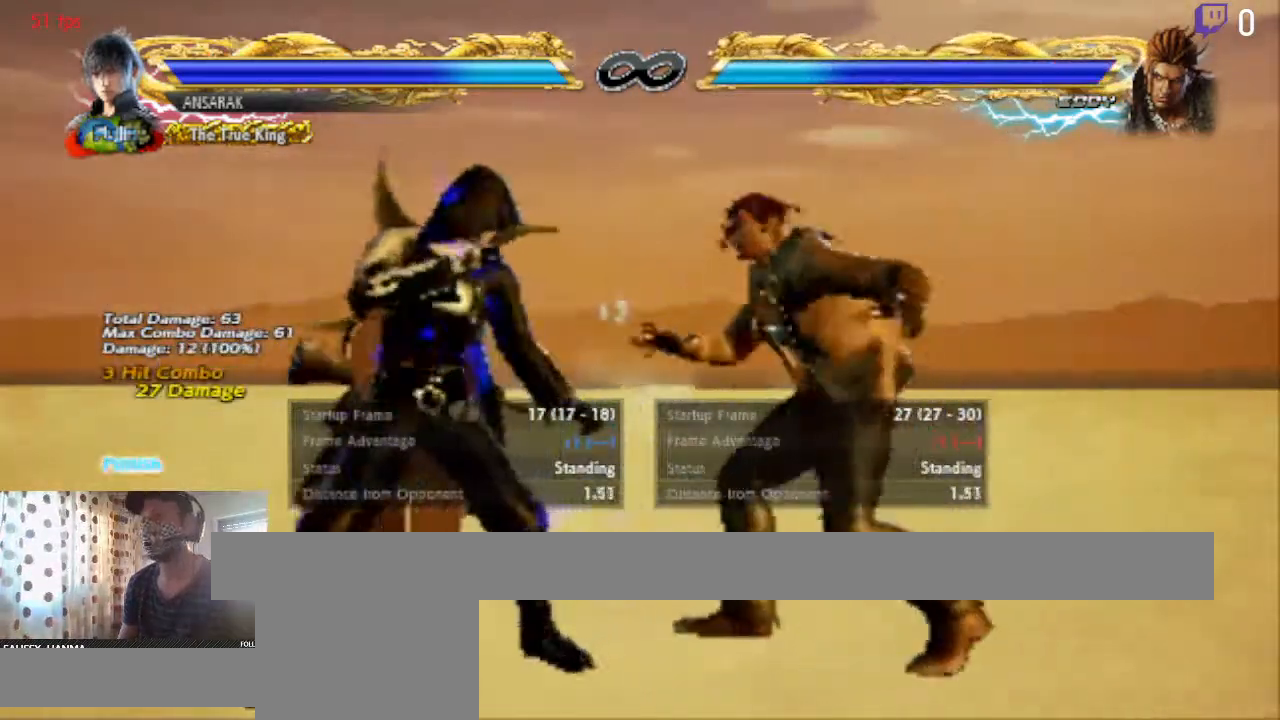
{"buttons": [], "left_stick": "center", "right_stick": "center", "events": []}
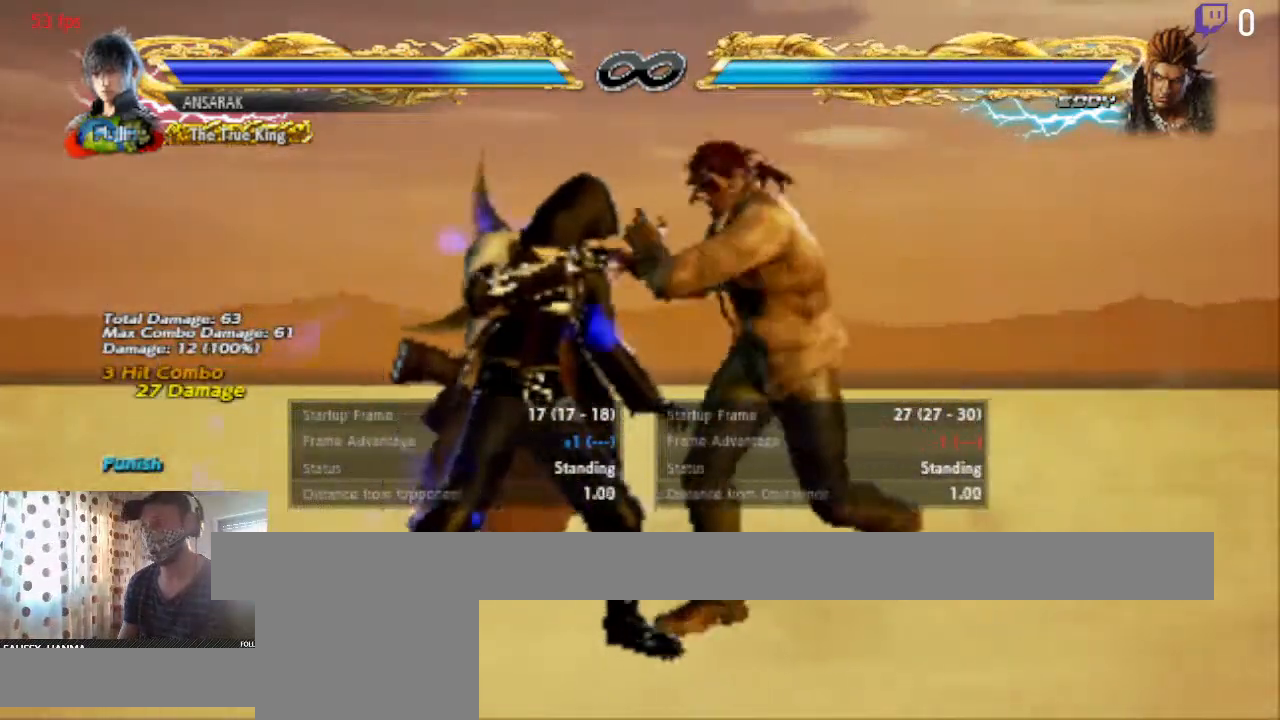
{"buttons": [], "left_stick": "center", "right_stick": "center", "events": []}
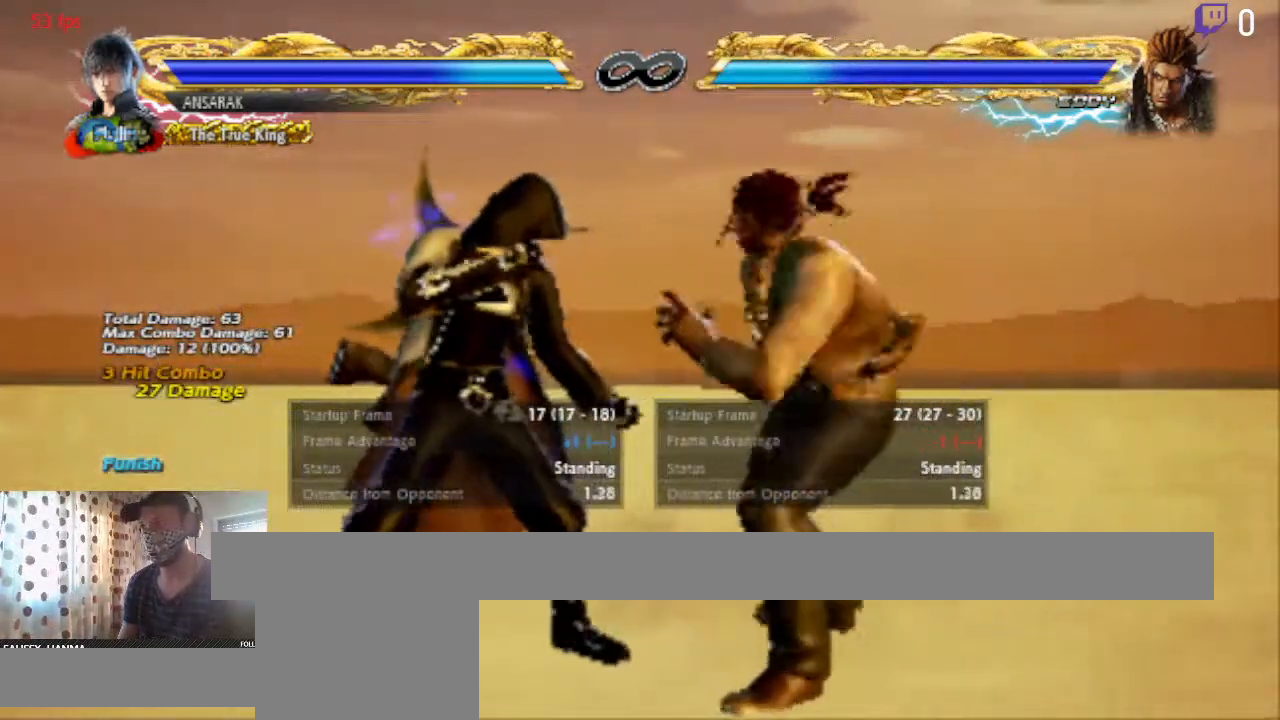
{"buttons": [], "left_stick": "center", "right_stick": "center", "events": []}